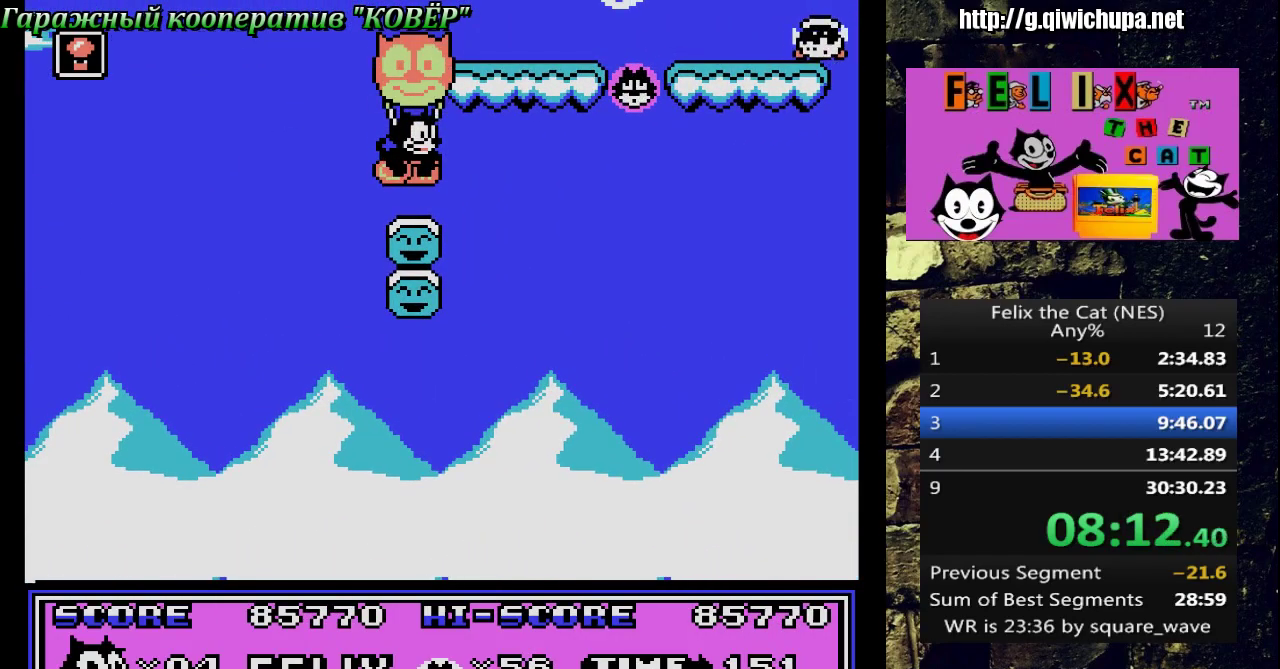
Gameplay with a controller (Nintendo layout); each line is a JSON object with the inputs held at the frame after it. "events" lists button and stick changes between this image and that frame as [ms after this image, input, new state], when the widget could be followed in between. Not read: L3 R3 SELECT.
{"buttons": ["DPAD_RIGHT"], "events": []}
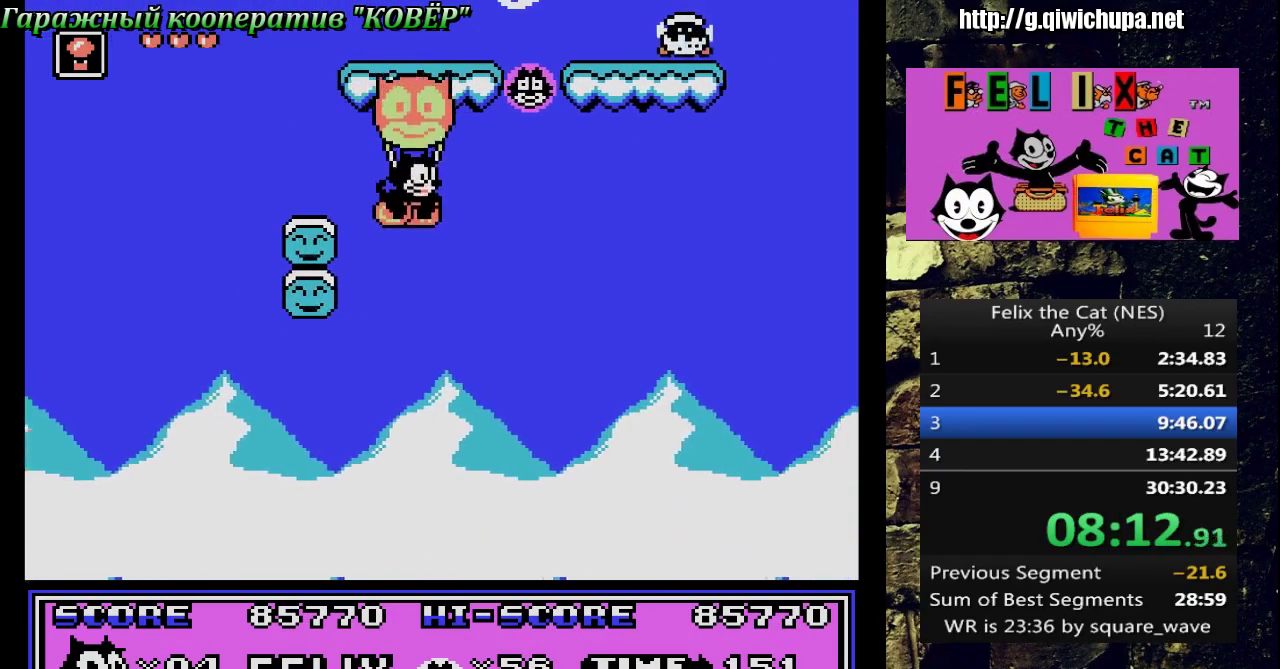
{"buttons": ["DPAD_RIGHT"], "events": []}
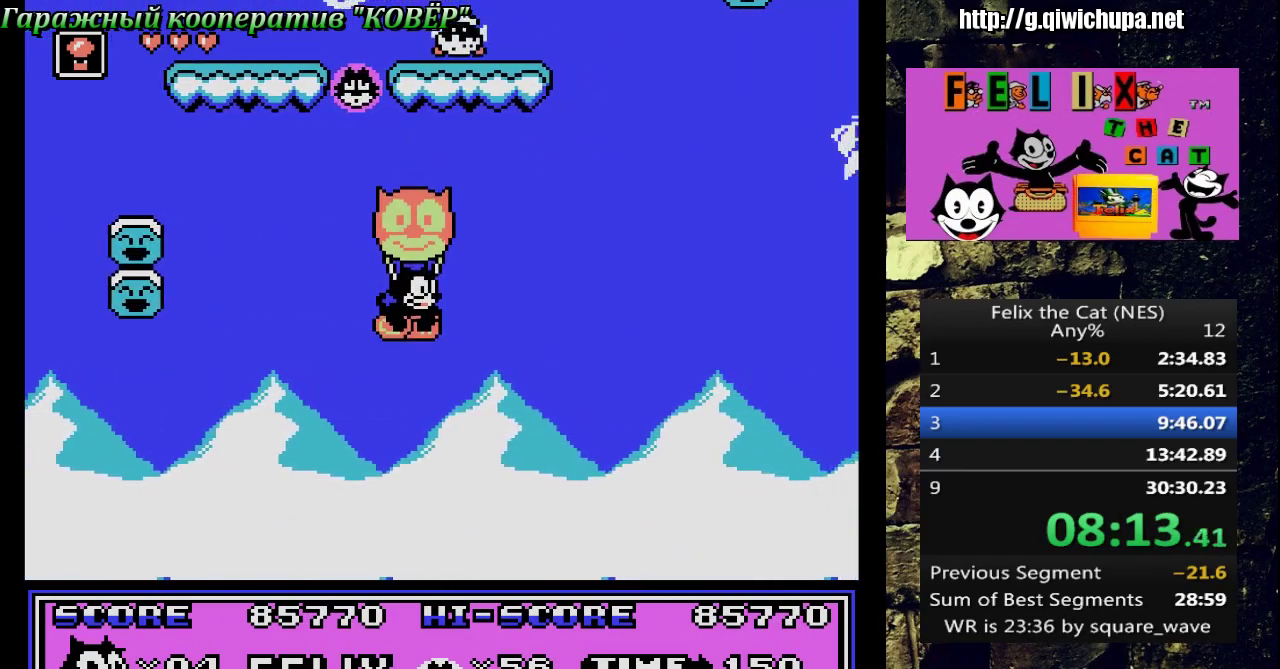
{"buttons": ["DPAD_RIGHT"], "events": [[183, "A", "down"], [283, "A", "up"]]}
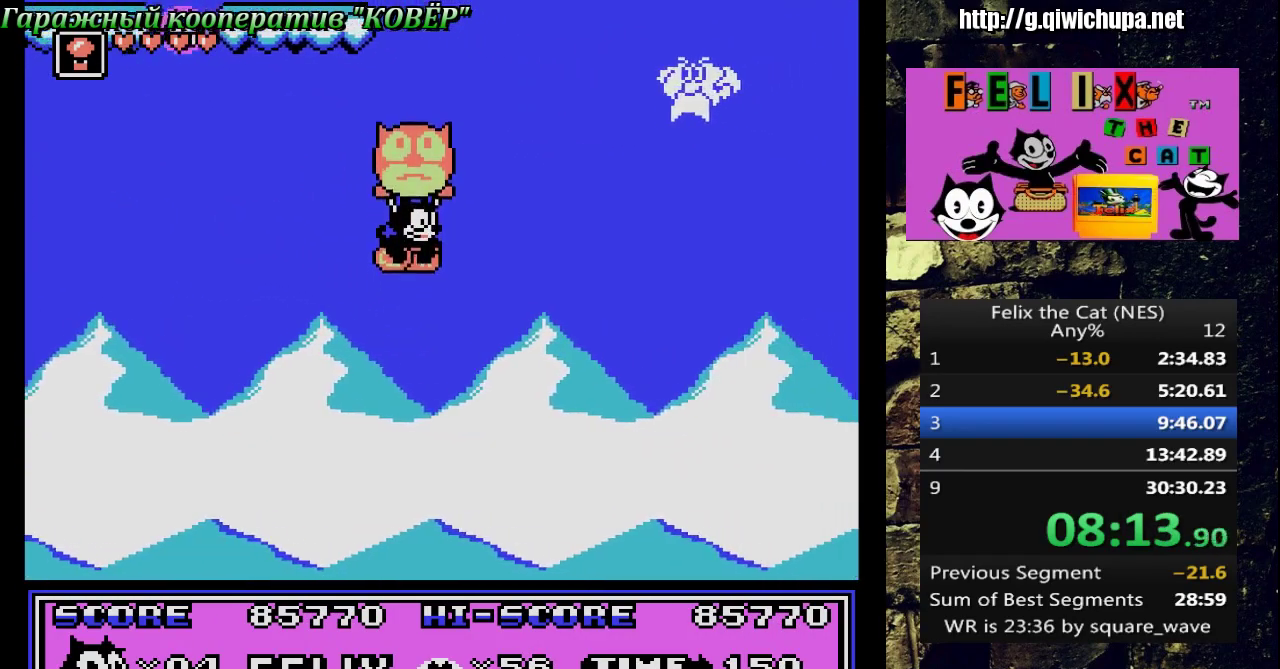
{"buttons": ["DPAD_RIGHT"], "events": []}
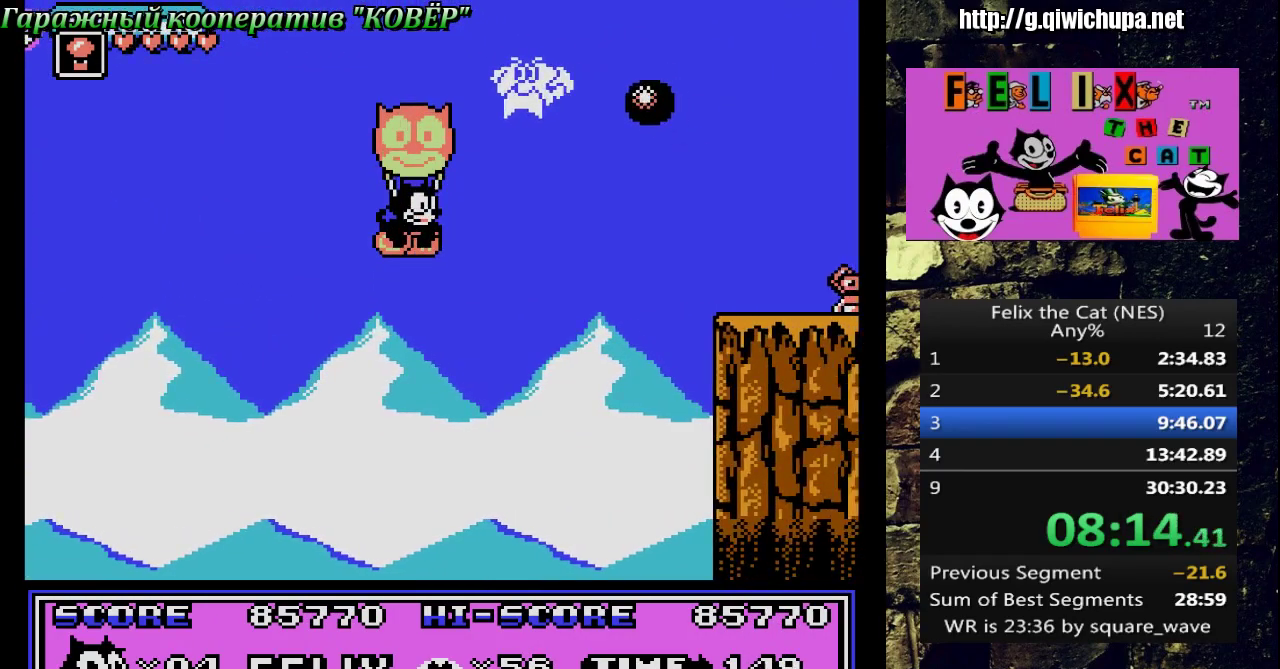
{"buttons": [], "events": [[317, "B", "down"], [367, "DPAD_RIGHT", "up"], [400, "B", "up"]]}
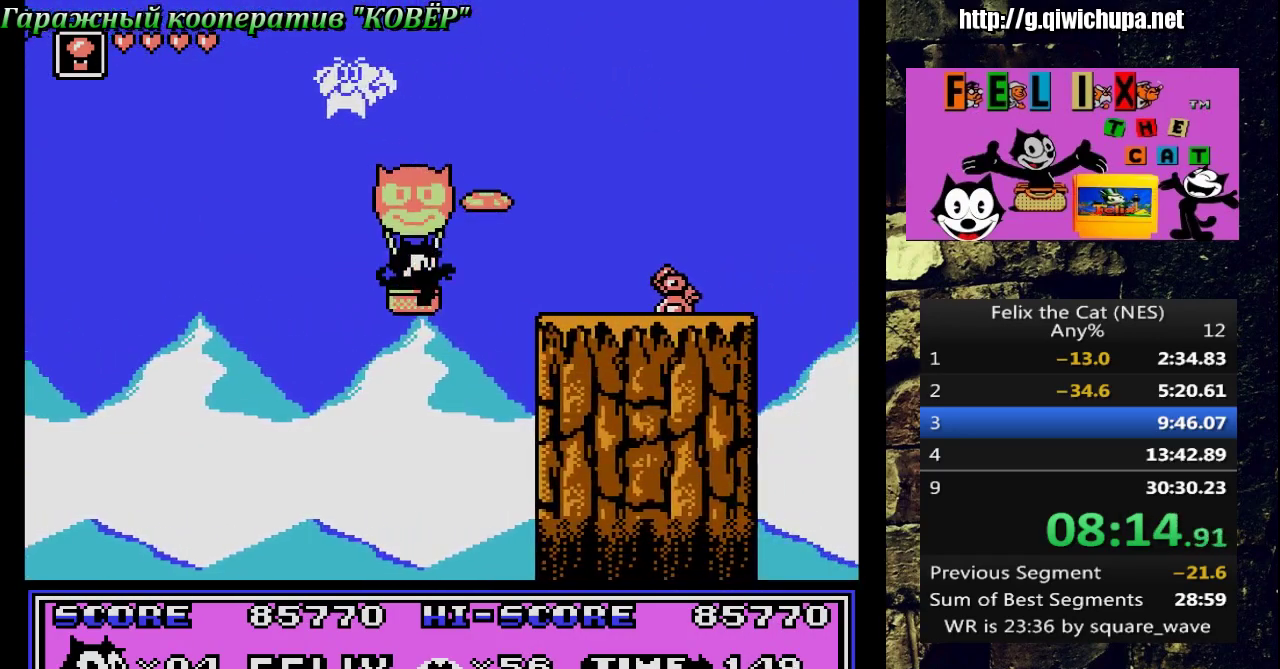
{"buttons": ["DPAD_RIGHT"], "events": [[217, "A", "down"], [317, "DPAD_RIGHT", "down"], [333, "A", "up"]]}
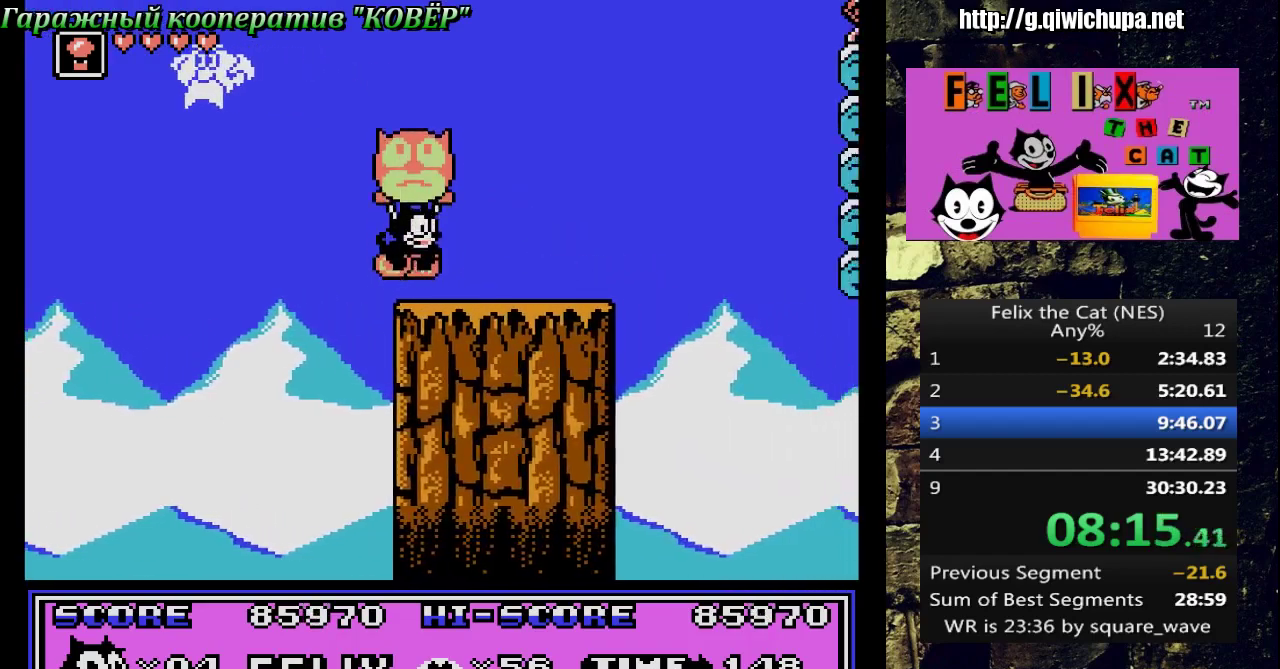
{"buttons": ["DPAD_RIGHT"], "events": []}
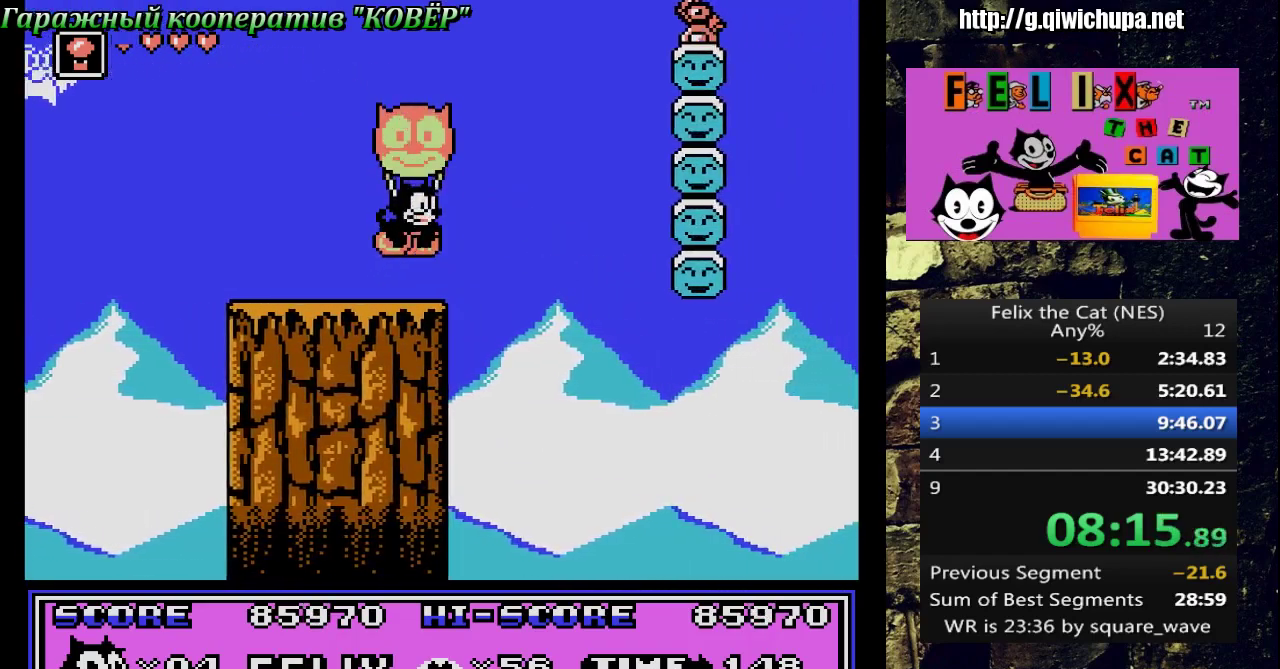
{"buttons": [], "events": [[133, "DPAD_RIGHT", "up"]]}
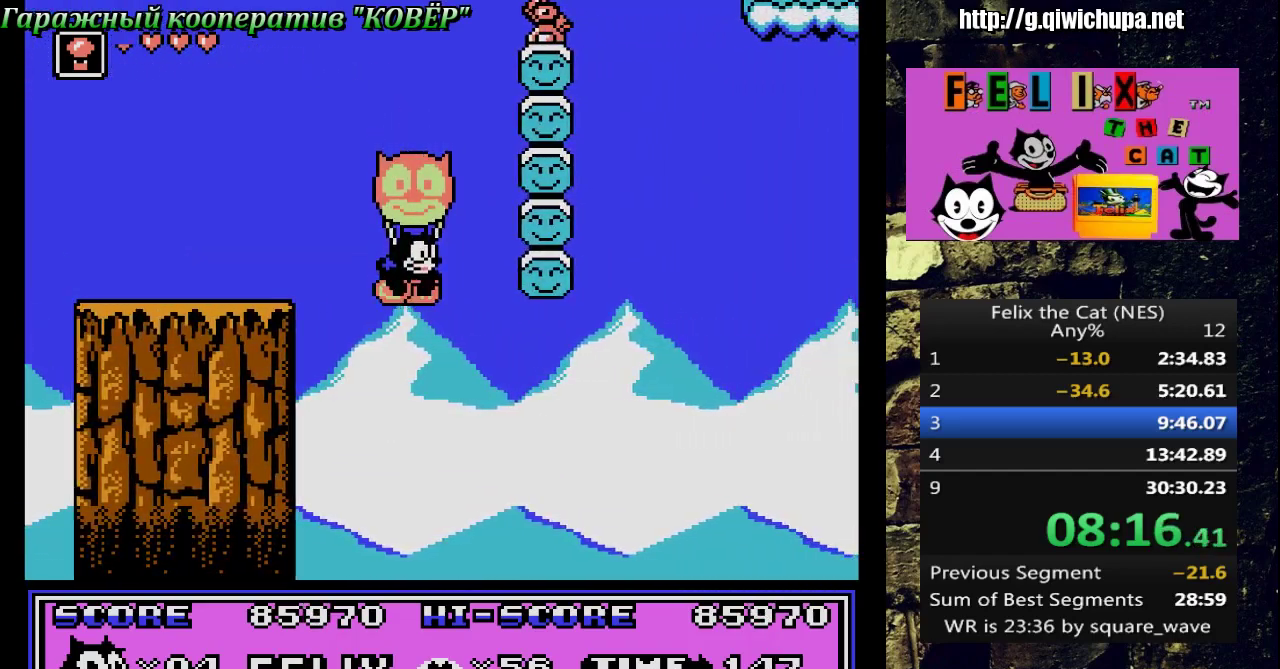
{"buttons": ["DPAD_RIGHT"], "events": [[117, "DPAD_LEFT", "down"], [217, "DPAD_LEFT", "up"], [217, "DPAD_UP", "down"], [267, "DPAD_RIGHT", "down"], [283, "DPAD_UP", "up"]]}
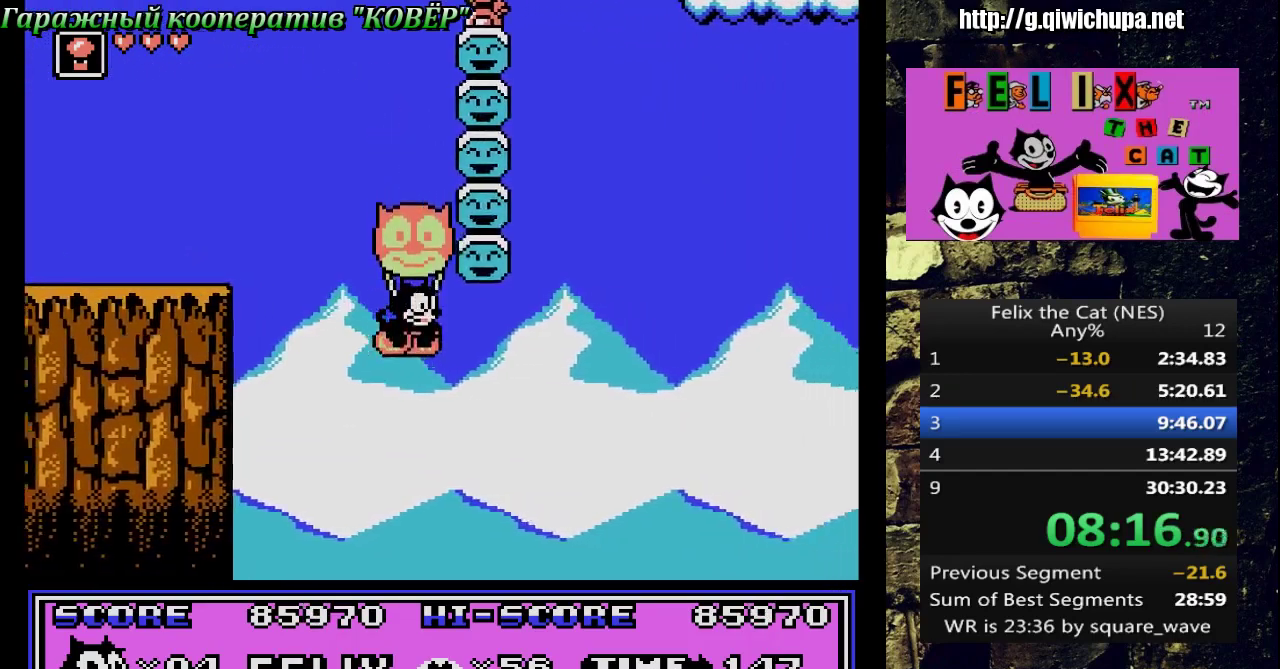
{"buttons": ["DPAD_RIGHT"], "events": [[267, "A", "down"], [400, "A", "up"]]}
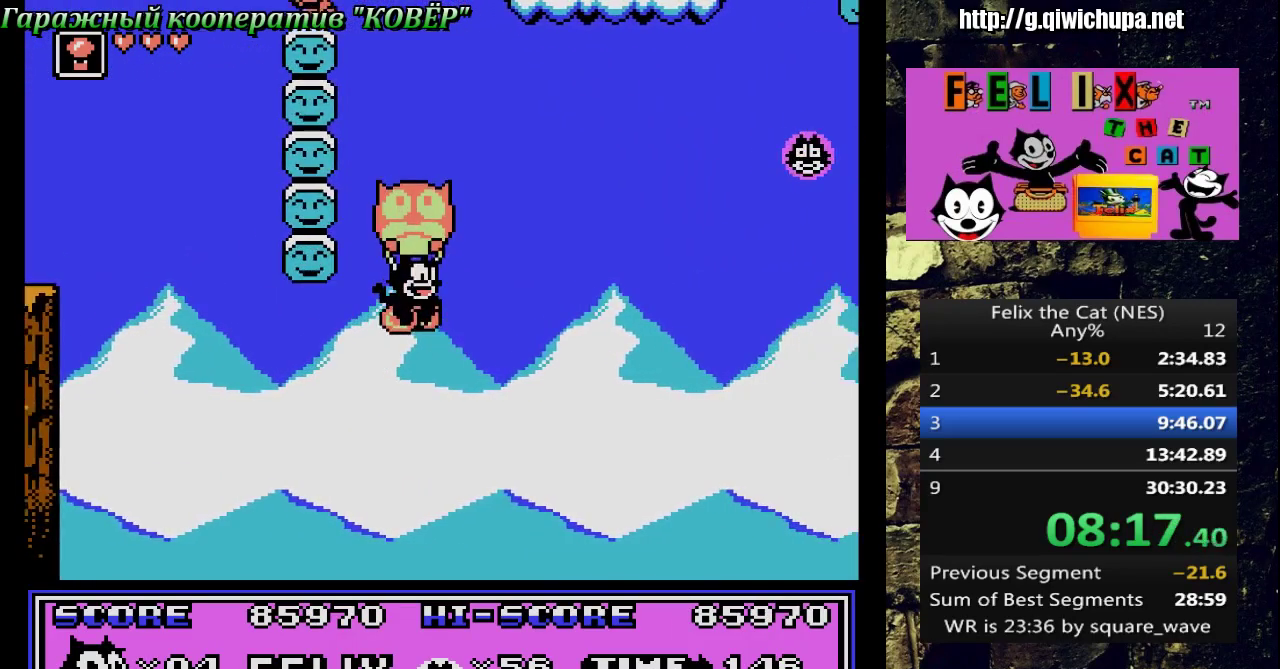
{"buttons": ["DPAD_RIGHT"], "events": [[217, "A", "down"], [300, "A", "up"]]}
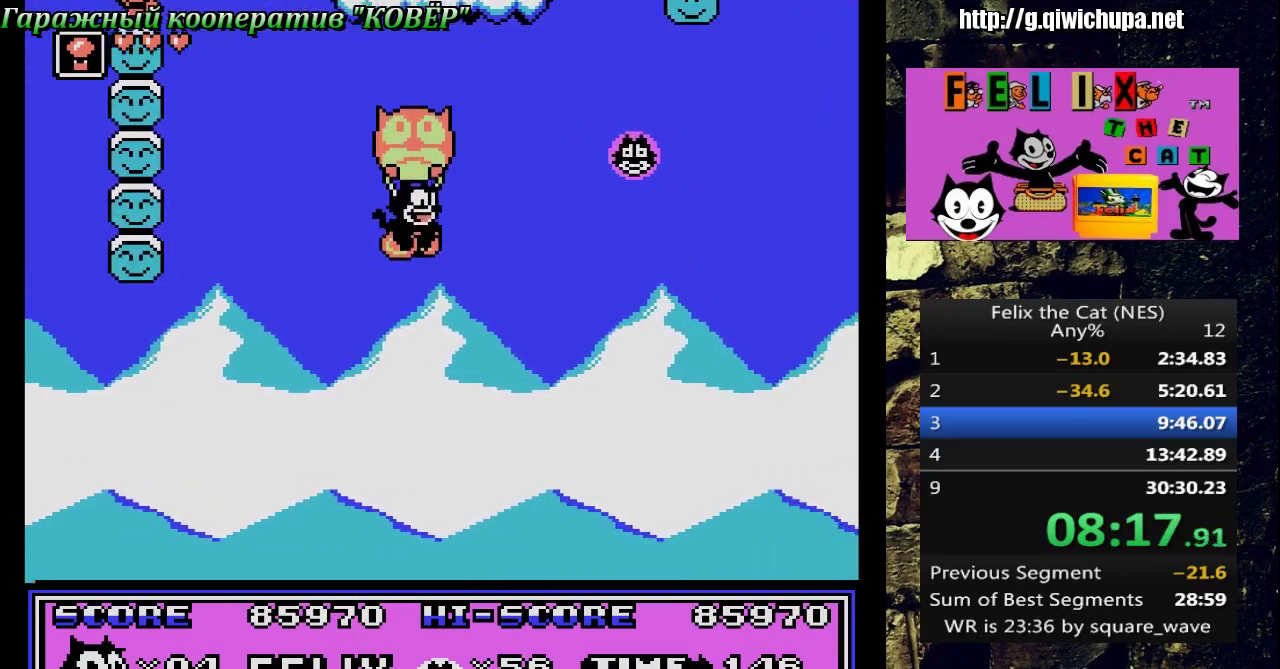
{"buttons": ["DPAD_RIGHT"], "events": []}
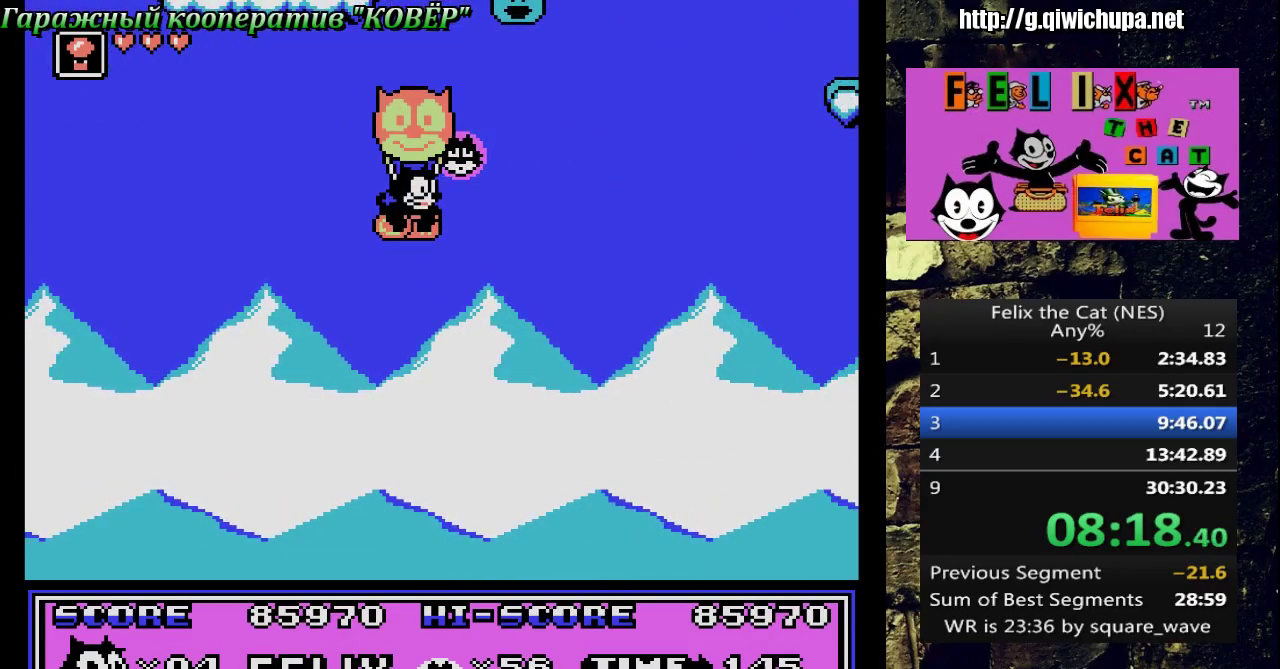
{"buttons": ["DPAD_RIGHT"], "events": []}
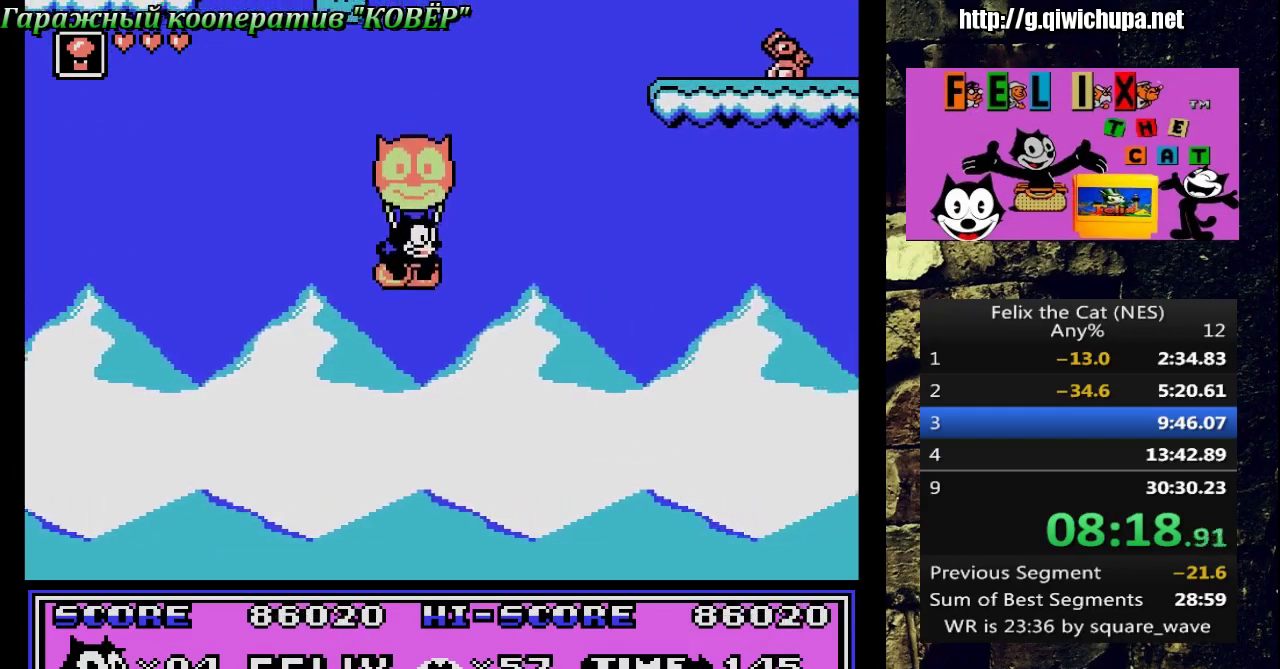
{"buttons": ["DPAD_RIGHT"], "events": []}
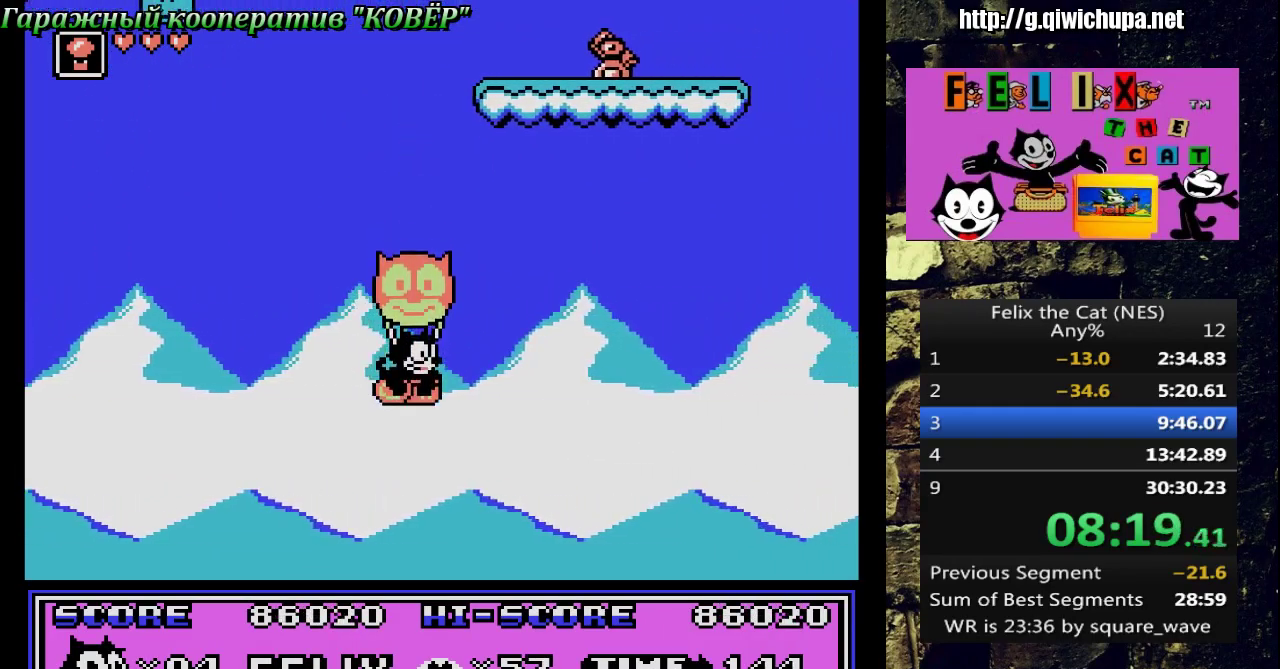
{"buttons": ["DPAD_RIGHT"], "events": [[267, "A", "down"], [433, "A", "up"]]}
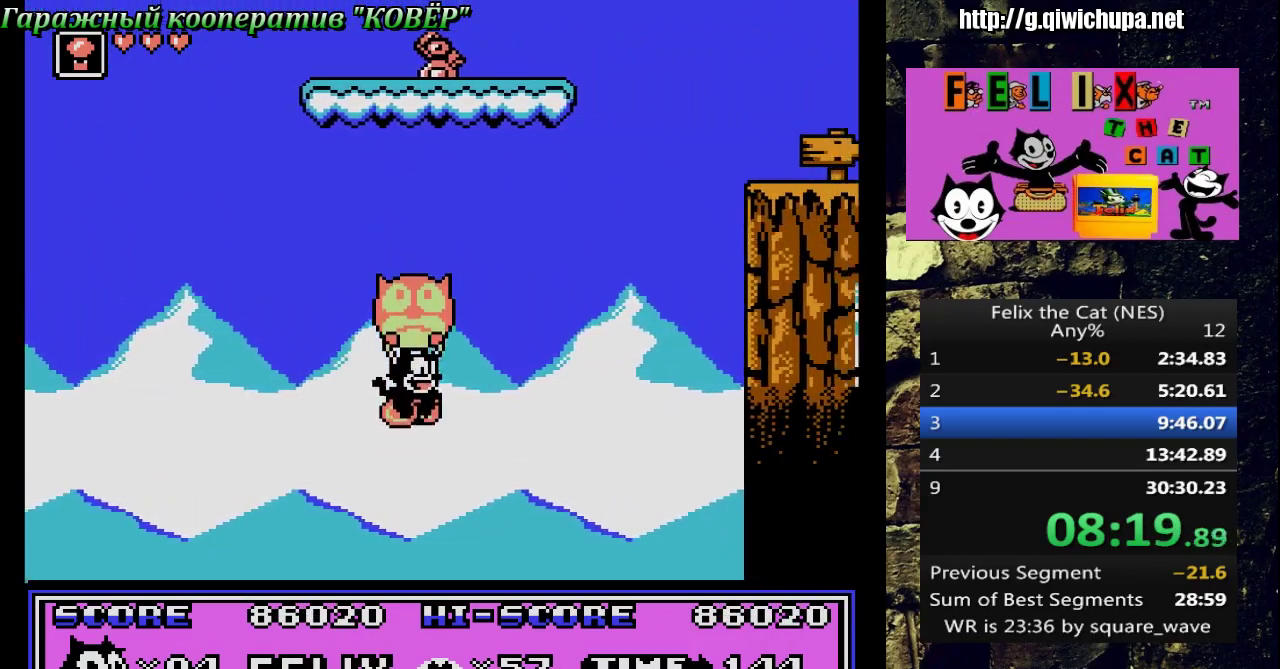
{"buttons": ["A", "DPAD_RIGHT"], "events": [[83, "A", "down"], [233, "A", "up"], [350, "A", "down"]]}
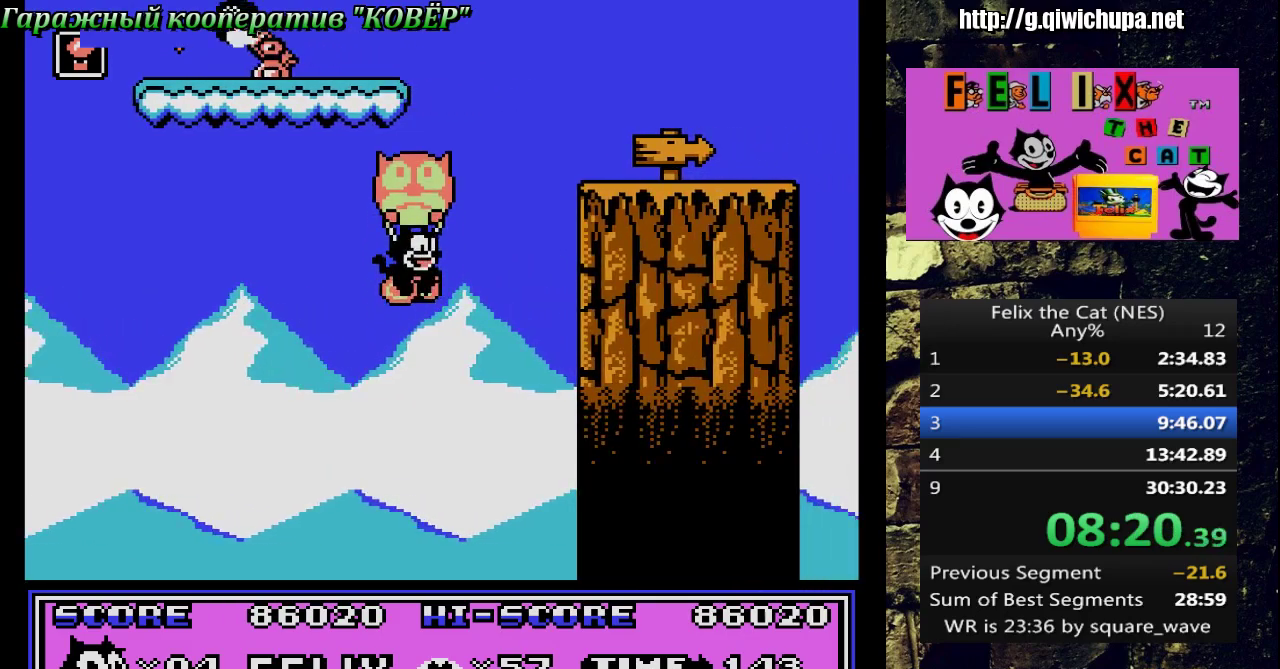
{"buttons": ["DPAD_RIGHT"], "events": [[17, "A", "up"], [67, "A", "down"], [267, "A", "up"]]}
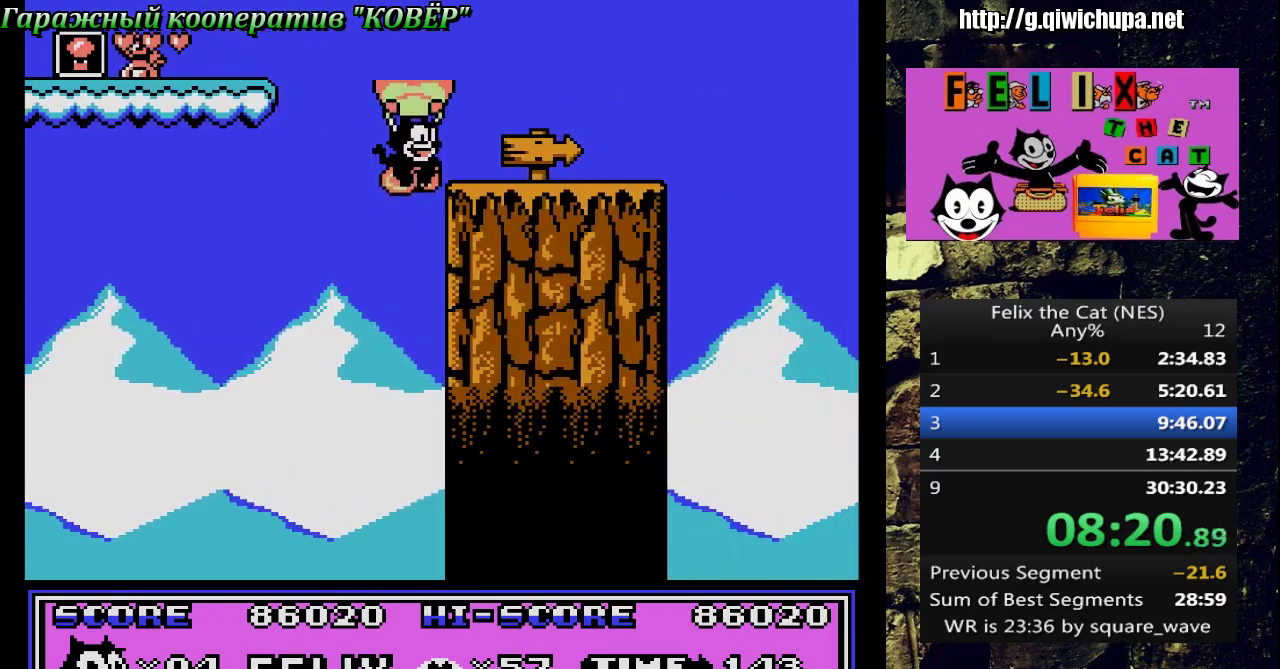
{"buttons": ["DPAD_RIGHT"], "events": [[133, "A", "down"], [217, "A", "up"]]}
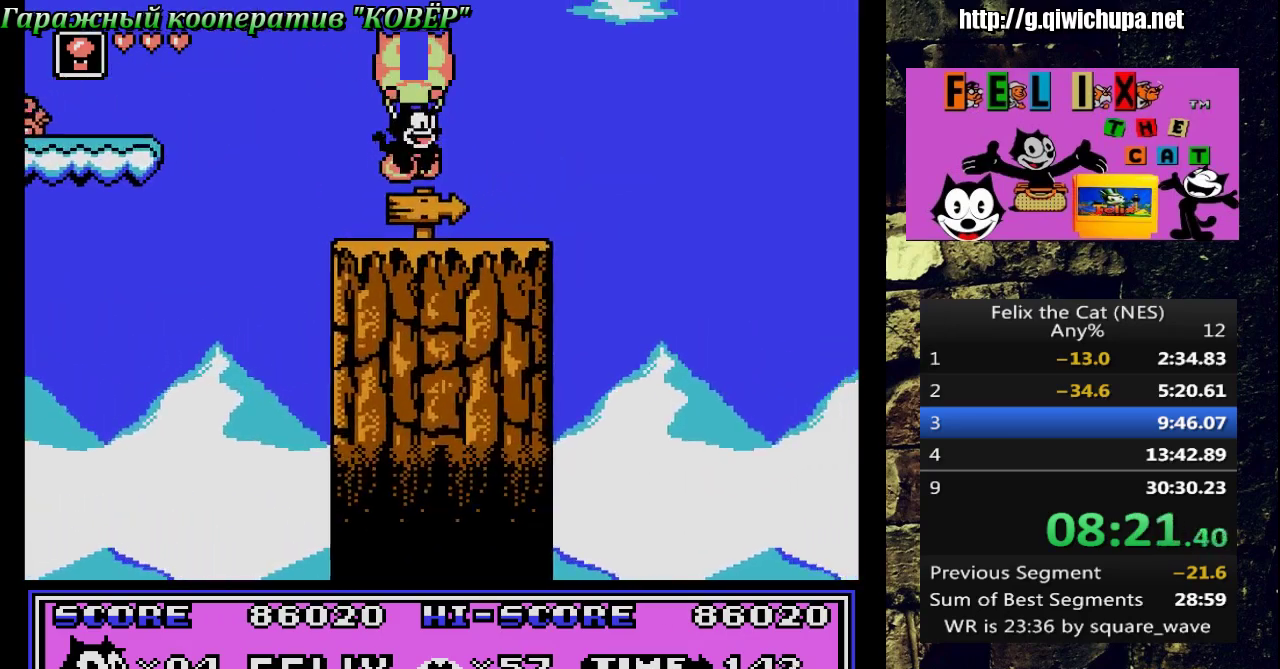
{"buttons": ["DPAD_RIGHT"], "events": []}
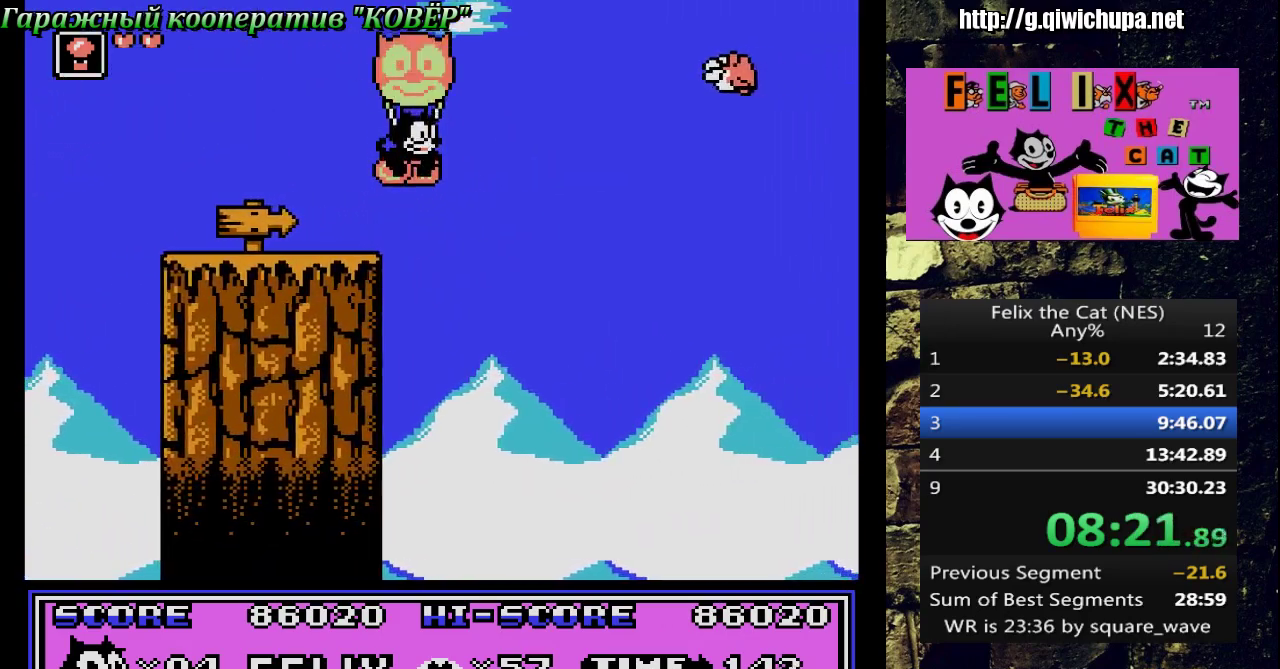
{"buttons": ["DPAD_RIGHT"], "events": []}
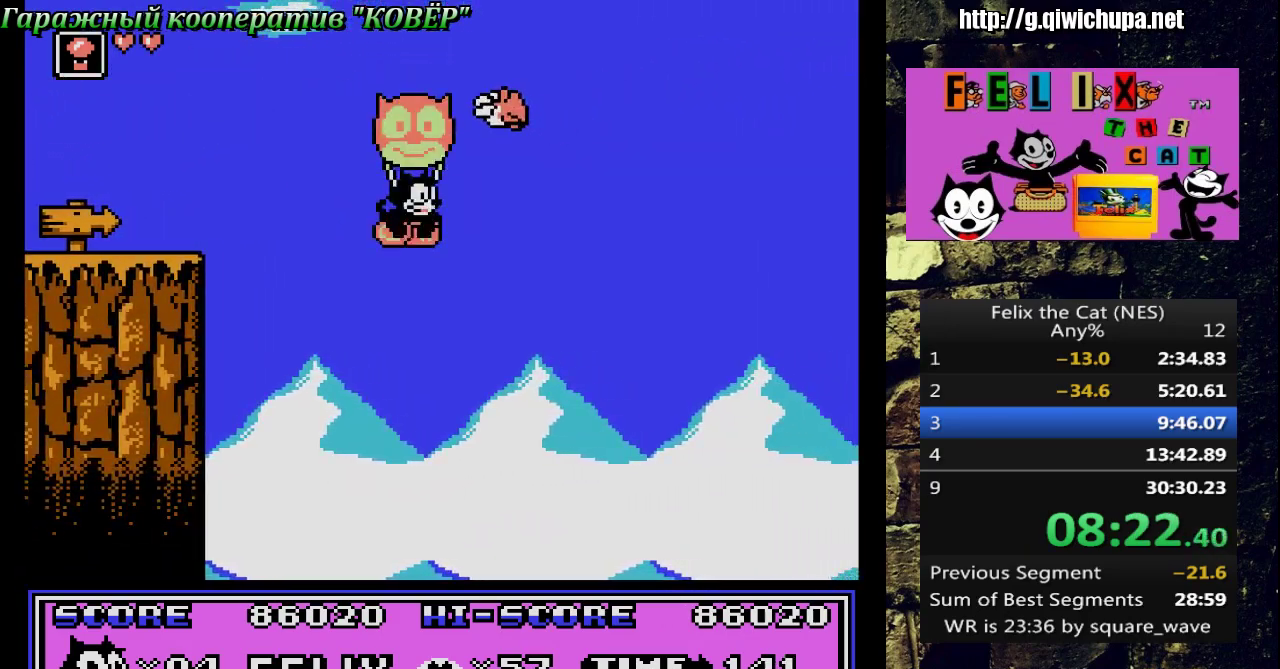
{"buttons": ["DPAD_RIGHT"], "events": []}
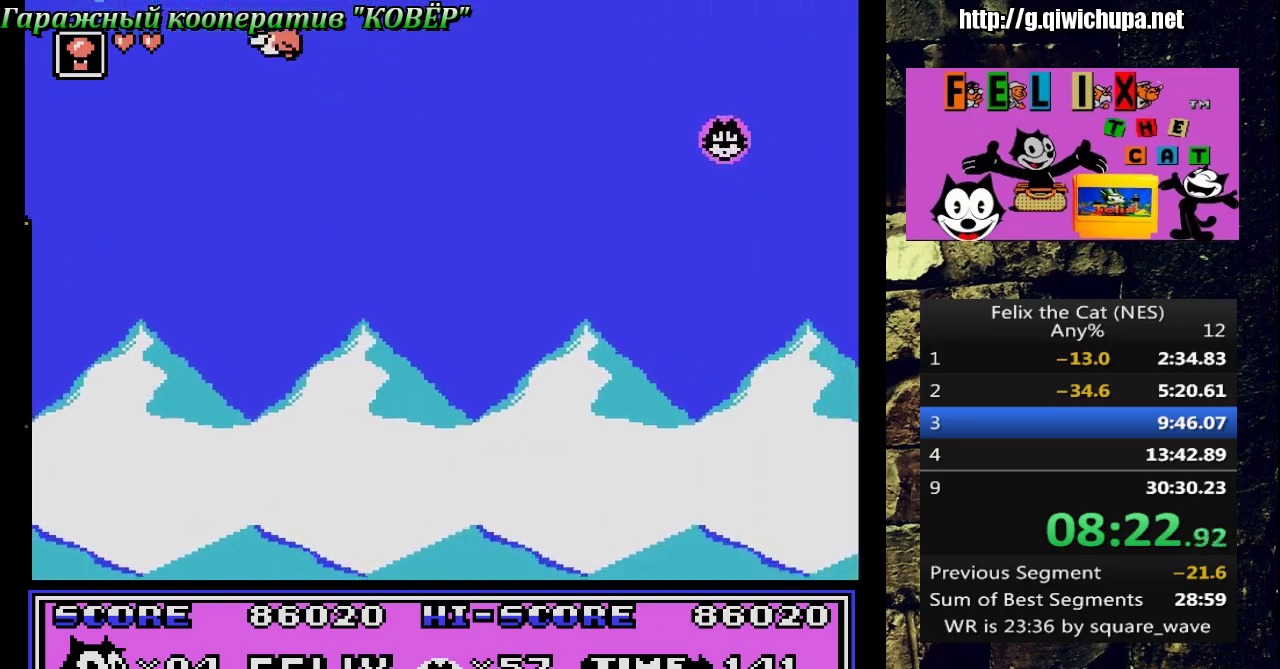
{"buttons": ["DPAD_RIGHT"], "events": [[50, "A", "down"], [317, "A", "up"]]}
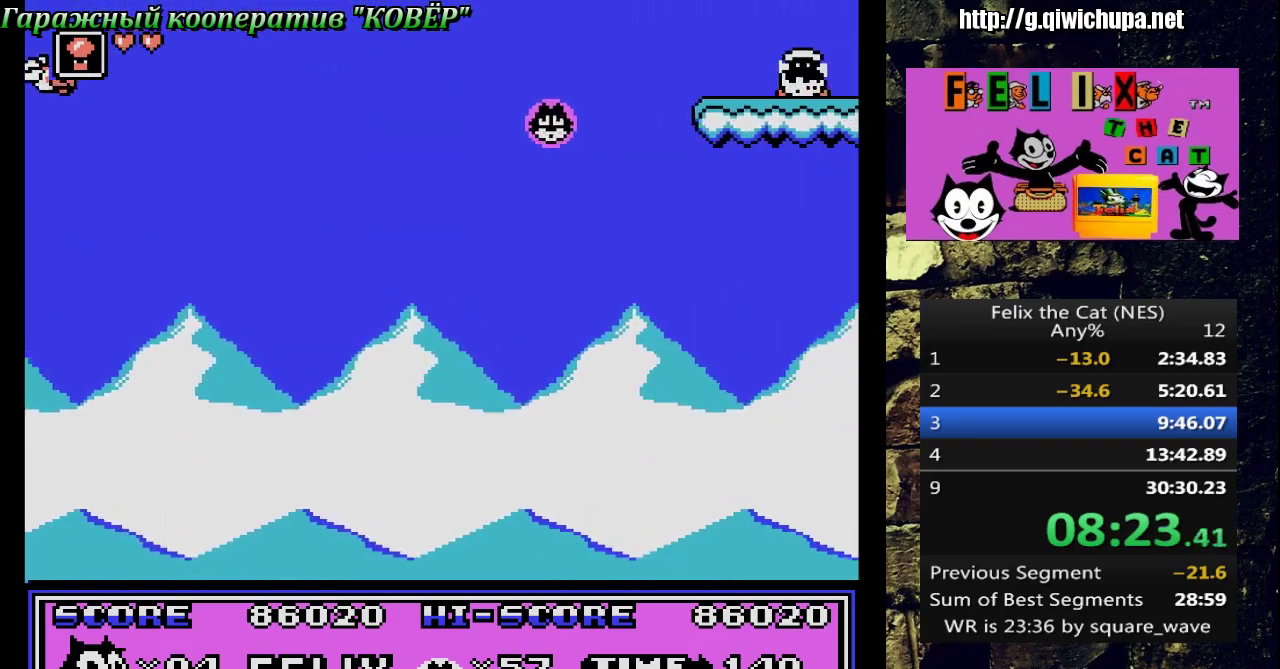
{"buttons": ["A", "DPAD_UP", "DPAD_LEFT"], "events": [[317, "DPAD_RIGHT", "up"], [400, "DPAD_LEFT", "down"], [417, "A", "down"], [500, "DPAD_UP", "down"]]}
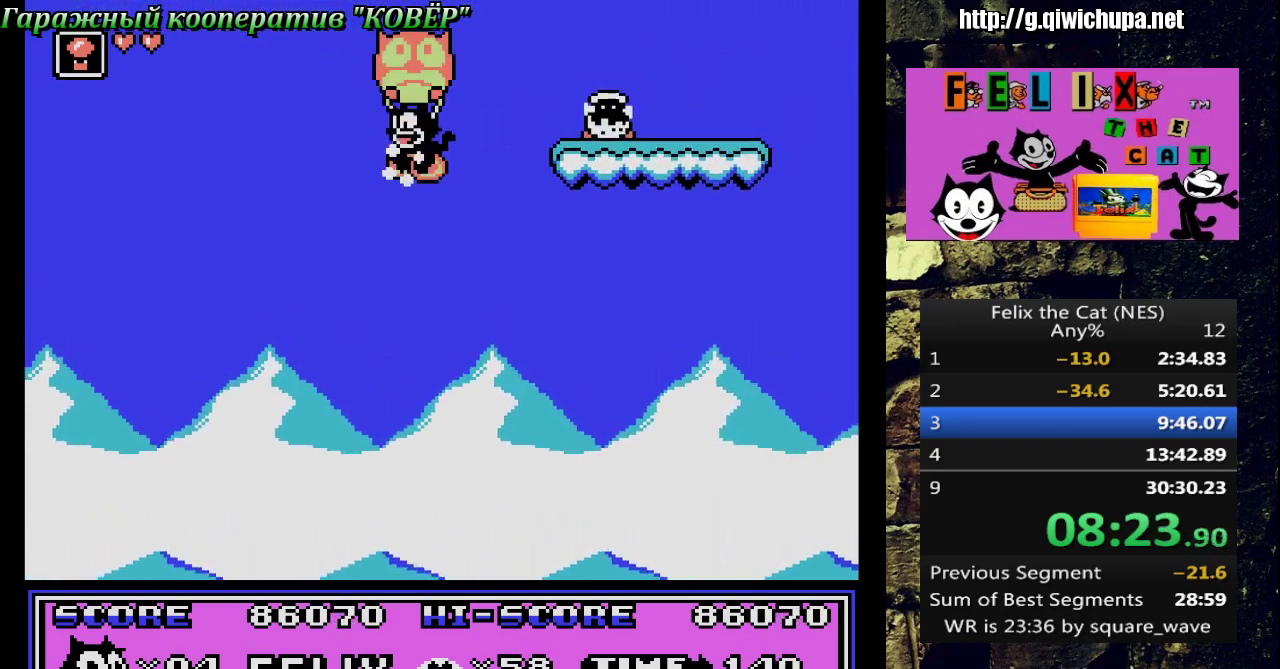
{"buttons": ["A"], "events": [[17, "DPAD_LEFT", "up"], [50, "A", "up"], [50, "DPAD_RIGHT", "down"], [50, "DPAD_UP", "up"], [117, "B", "down"], [167, "DPAD_RIGHT", "up"], [250, "B", "up"], [350, "A", "down"]]}
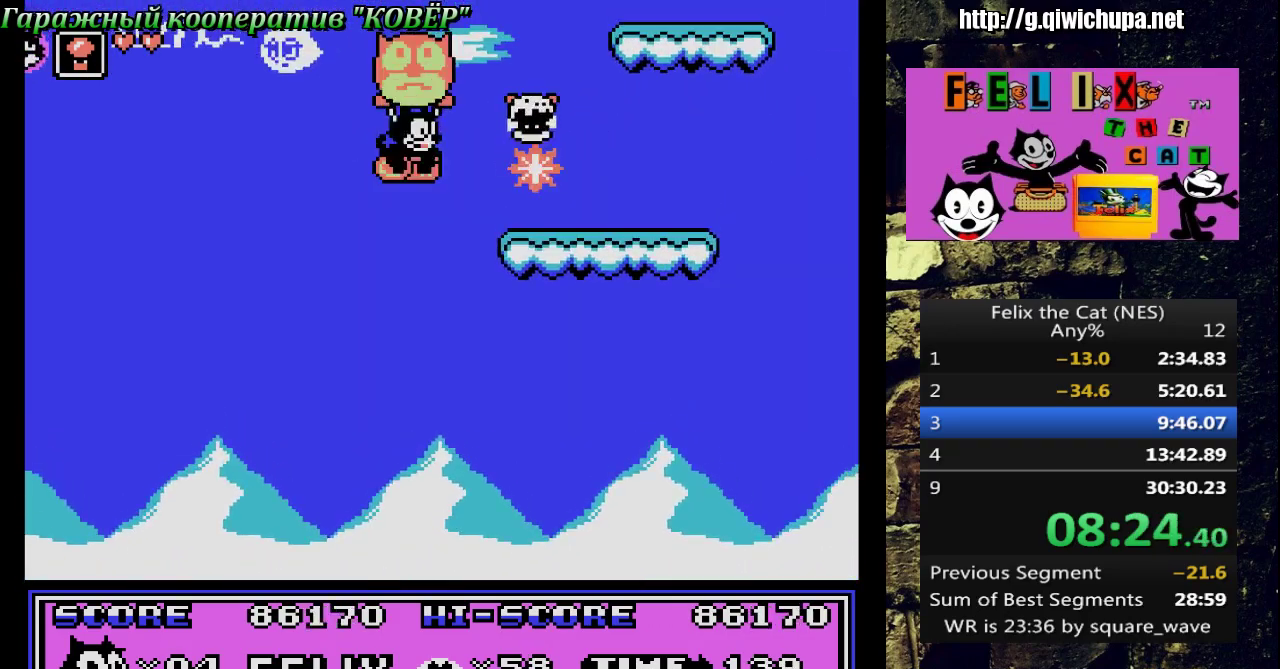
{"buttons": ["DPAD_LEFT"], "events": [[100, "DPAD_RIGHT", "down"], [133, "A", "up"], [183, "DPAD_RIGHT", "up"], [217, "DPAD_LEFT", "down"]]}
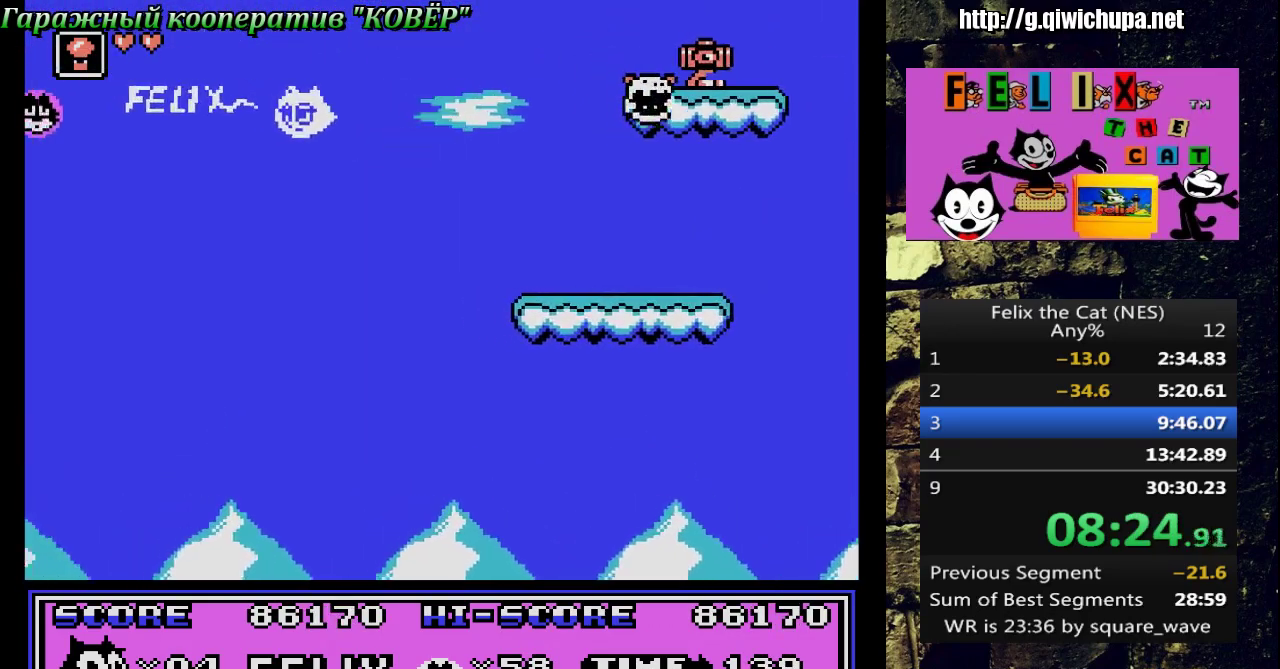
{"buttons": ["DPAD_LEFT"], "events": []}
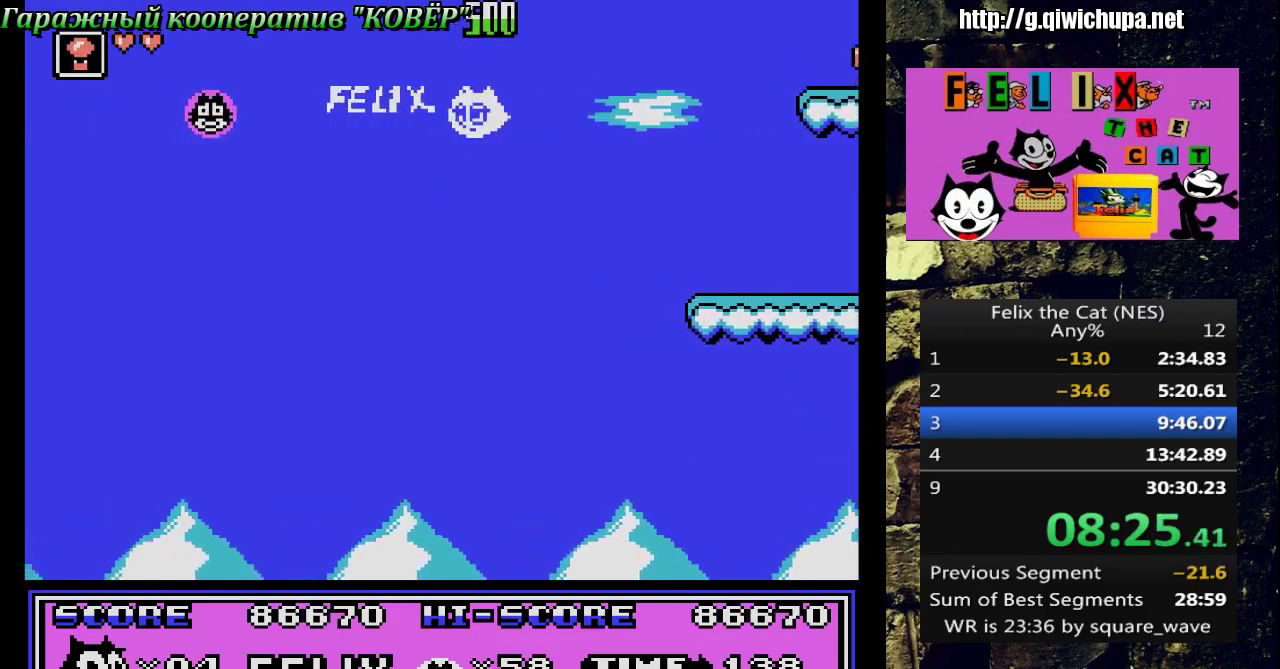
{"buttons": ["DPAD_RIGHT"], "events": [[267, "A", "down"], [333, "DPAD_LEFT", "up"], [383, "A", "up"], [483, "DPAD_RIGHT", "down"]]}